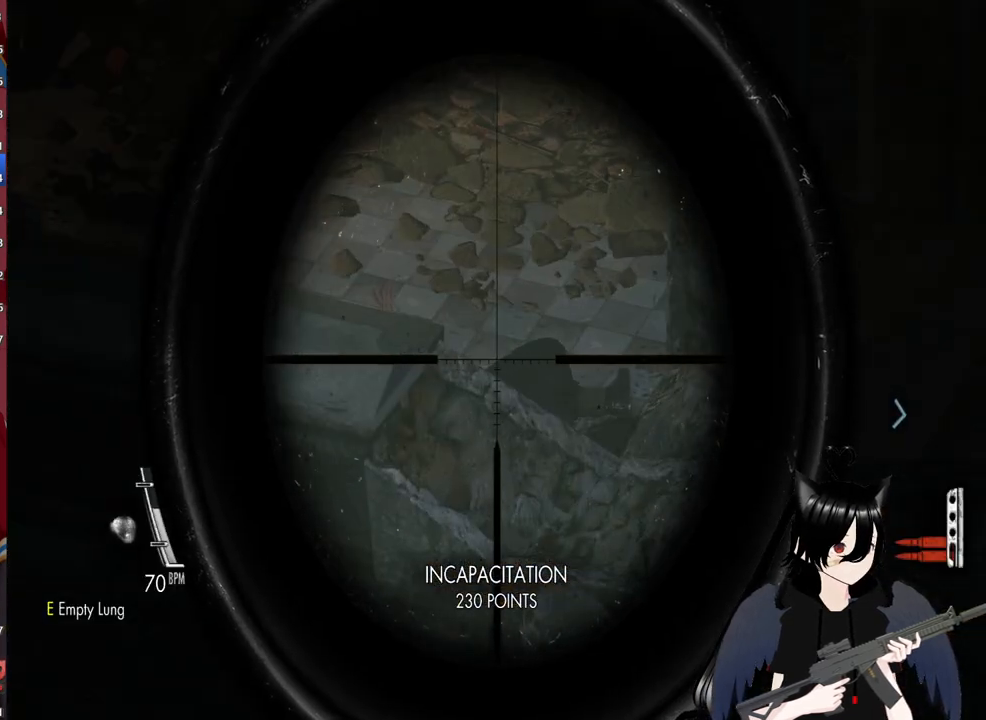
Gameplay with keyboard and mouse; each line is a JSON object with the keys and mouse buttons held at the frame after it. "events" lists presses ("down") and releases ("up") of "1", "2", "3", "4", "5", "a", "alt", "c", "caps_lock", "ctrl", "d", "e", "f", "g", "q", "r", "s", "shift", "space", "t", "tab", "v", "w", "x", "z", "mouse_left", "mouse_wheel" and "mouse_right" between this image and that frame as [ms after this image, input, new state], when the widget could be followed in between. "mouse_left", "mouse_wheel", "mouse_right" = the "left", "wheel", "right" buttons of the "mouse" list. No other keys are recorded. "wheel" means that the mouse wheel is clicked or scrolled. "mouse_move" is the direction in which the mouse moves at that frame (one of eight, or "still"), when it could be read.
{"keys": [], "mouse": ["right"], "mouse_move": "still", "events": []}
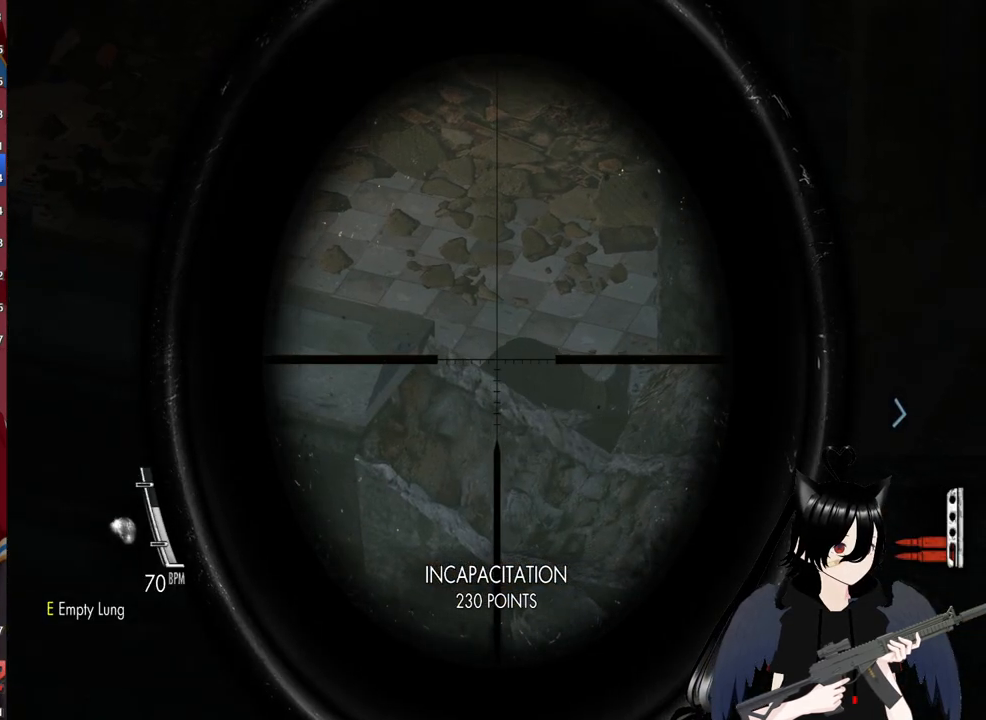
{"keys": [], "mouse": ["right"], "mouse_move": "still", "events": [[160, "mouse_left", "down"], [300, "mouse_left", "up"]]}
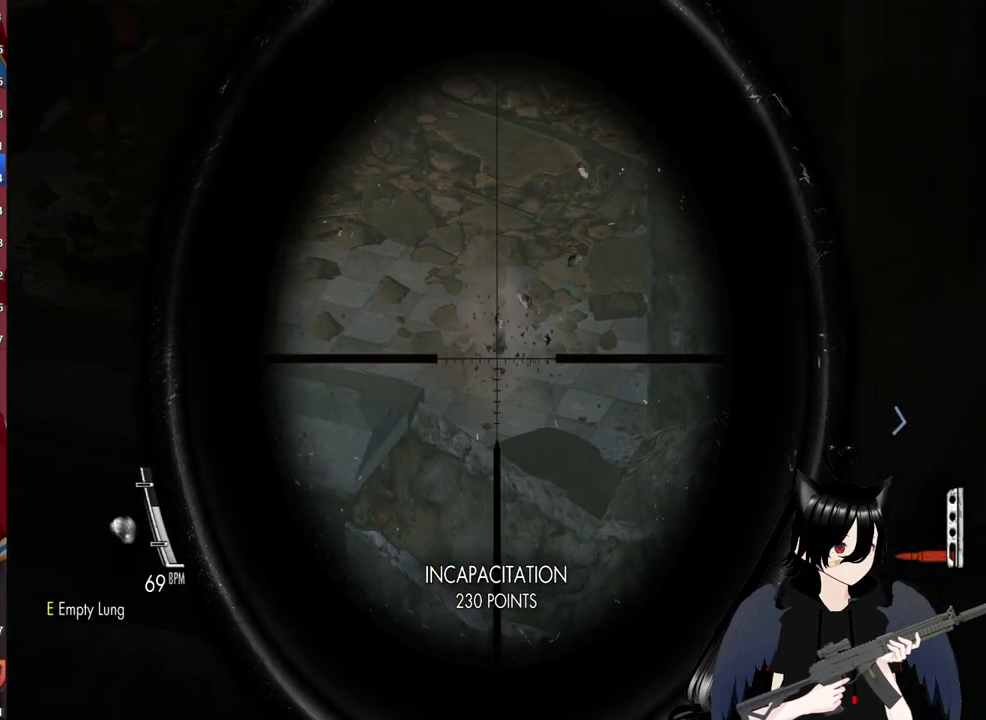
{"keys": [], "mouse": ["right"], "mouse_move": "still", "events": []}
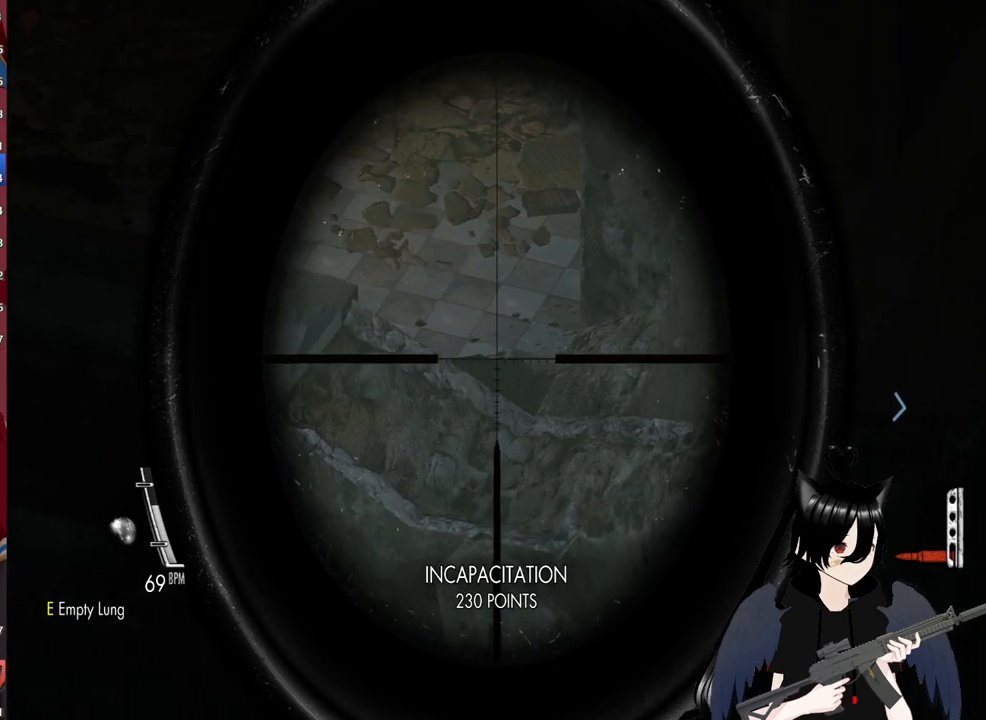
{"keys": [], "mouse": ["right"], "mouse_move": "still", "events": [[340, "mouse_left", "down"], [480, "mouse_left", "up"]]}
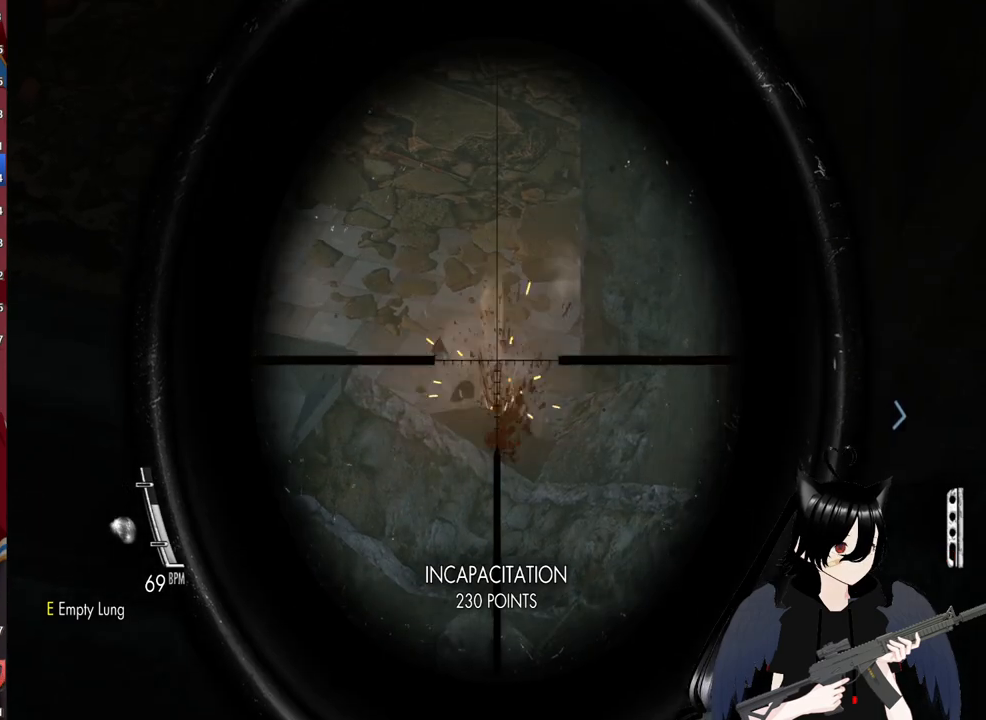
{"keys": ["r"], "mouse": [], "mouse_move": "still", "events": [[440, "mouse_right", "up"], [480, "r", "down"]]}
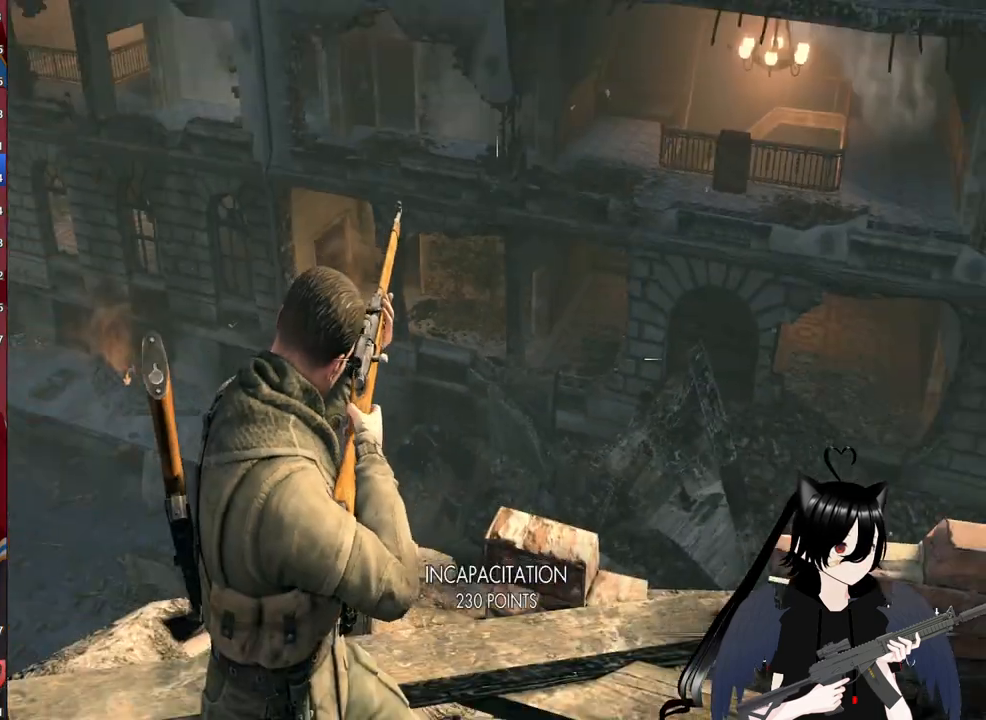
{"keys": [], "mouse": [], "mouse_move": "still", "events": [[120, "r", "up"], [380, "r", "down"], [500, "r", "up"]]}
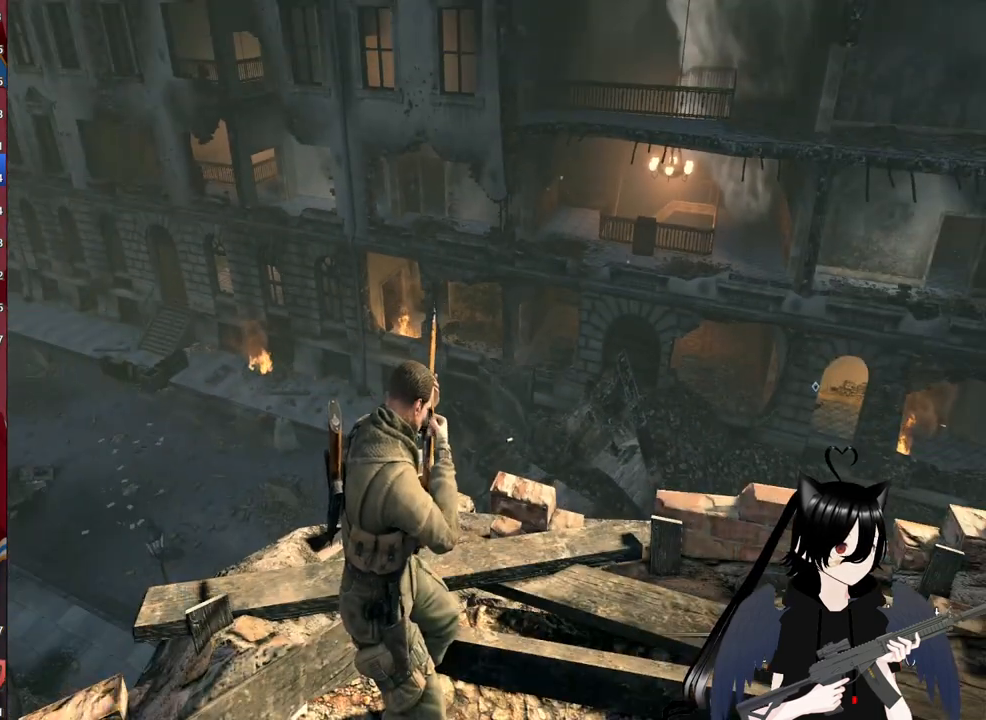
{"keys": [], "mouse": [], "mouse_move": "still", "events": []}
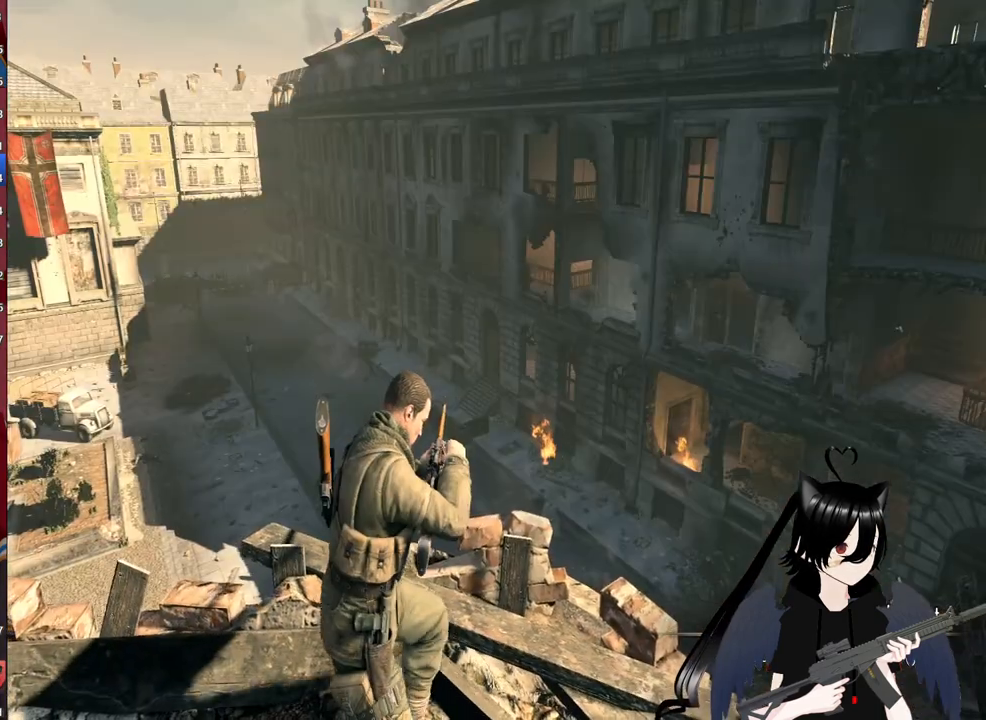
{"keys": [], "mouse": [], "mouse_move": "right", "events": []}
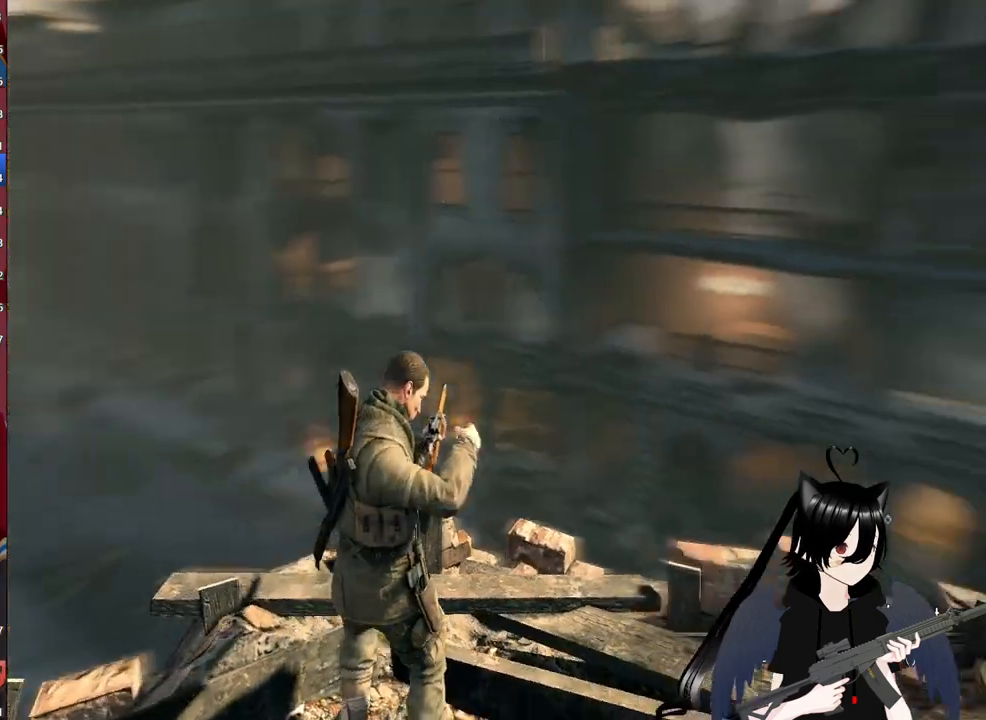
{"keys": [], "mouse": [], "mouse_move": "still", "events": []}
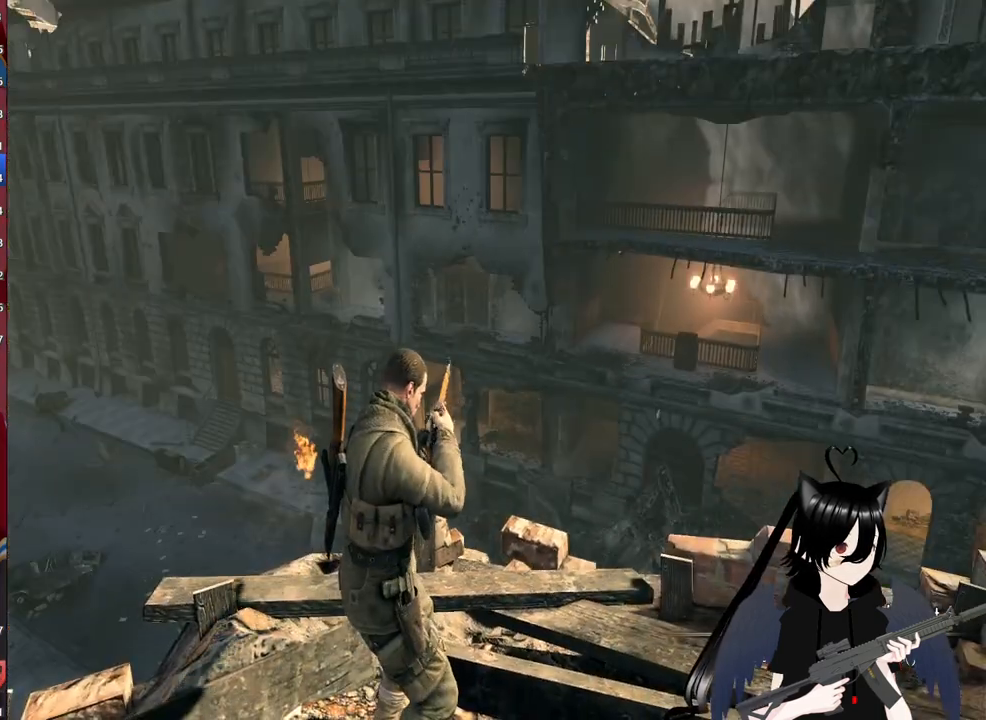
{"keys": ["1"], "mouse": [], "mouse_move": "still", "events": [[200, "3", "down"], [380, "1", "down"], [380, "3", "up"]]}
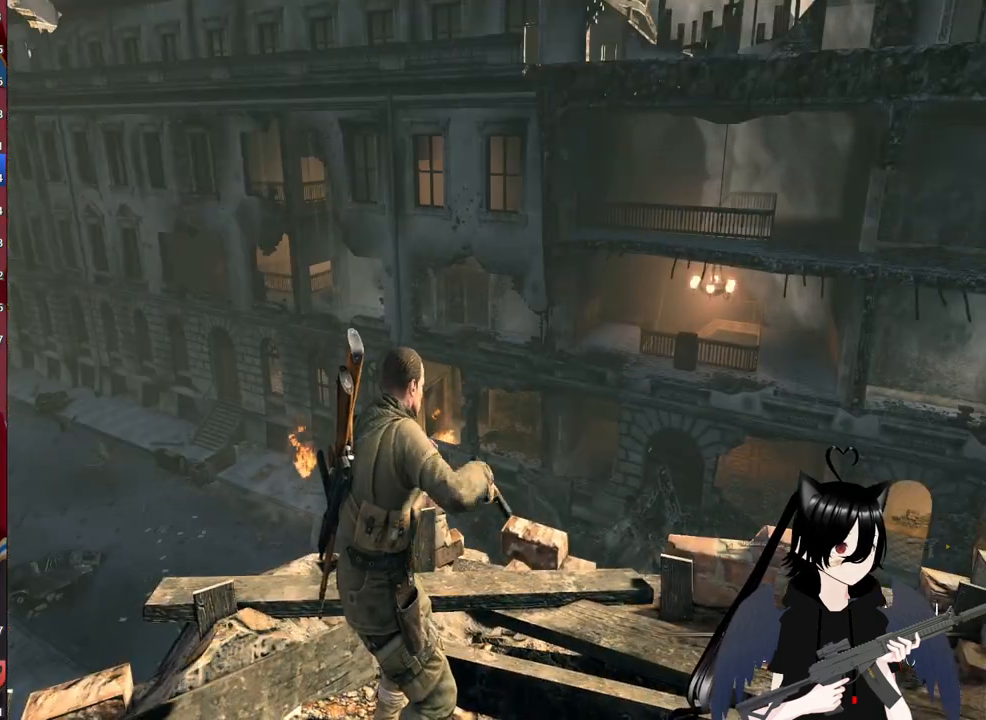
{"keys": [], "mouse": [], "mouse_move": "still", "events": [[60, "1", "up"], [60, "3", "down"], [200, "1", "down"], [260, "1", "up"], [400, "3", "up"]]}
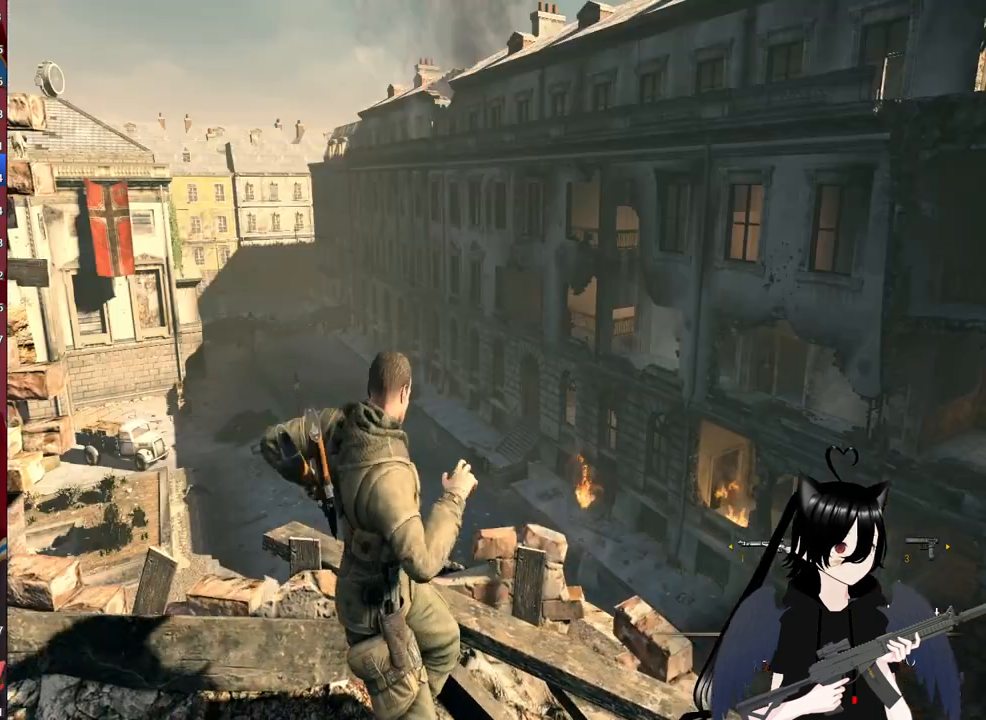
{"keys": ["2"], "mouse": [], "mouse_move": "still", "events": [[80, "1", "down"], [180, "1", "up"], [180, "3", "down"], [320, "3", "up"], [360, "2", "down"]]}
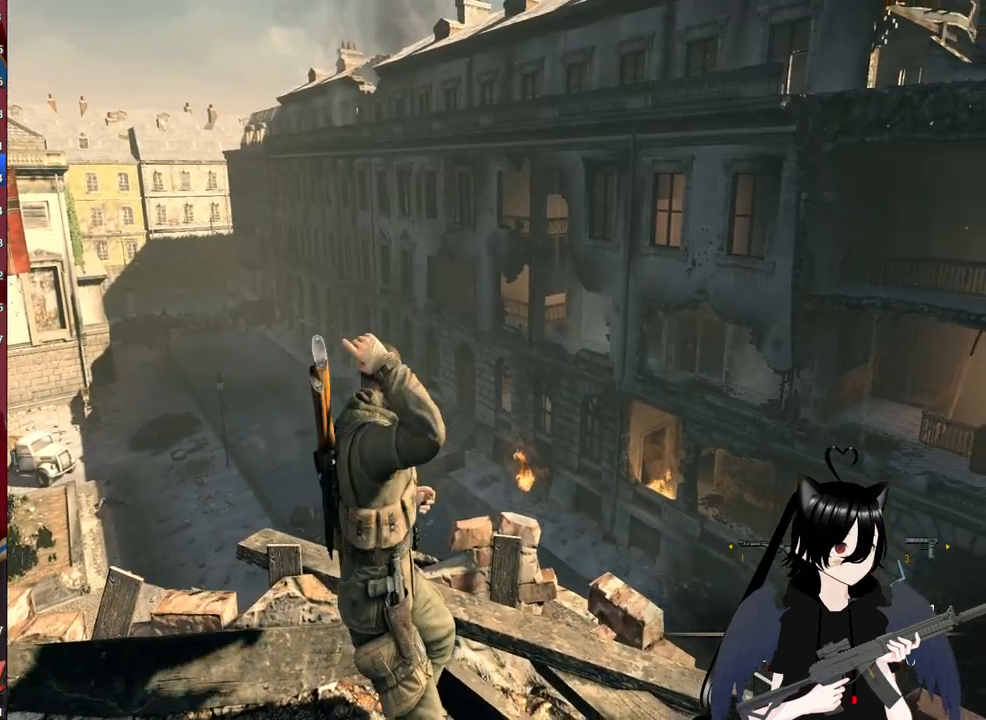
{"keys": [], "mouse": [], "mouse_move": "still", "events": [[60, "2", "up"], [100, "3", "down"], [160, "2", "down"], [200, "3", "up"], [340, "2", "up"], [380, "3", "down"], [480, "3", "up"]]}
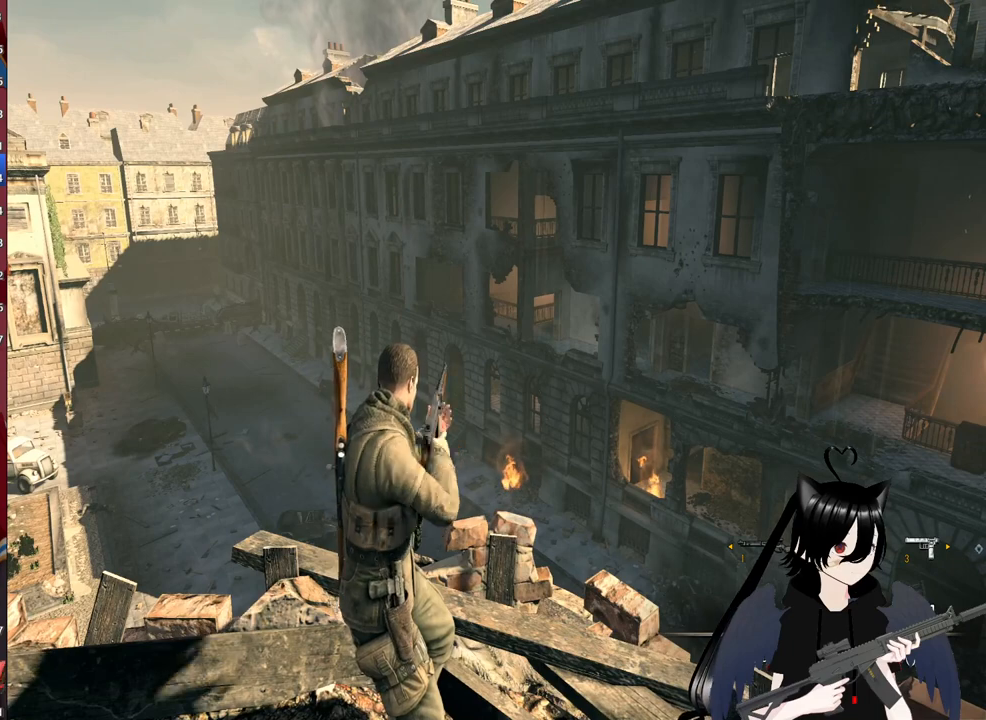
{"keys": [], "mouse": [], "mouse_move": "still", "events": [[120, "1", "down"], [260, "1", "up"], [300, "3", "down"], [400, "1", "down"], [400, "3", "up"], [480, "1", "up"]]}
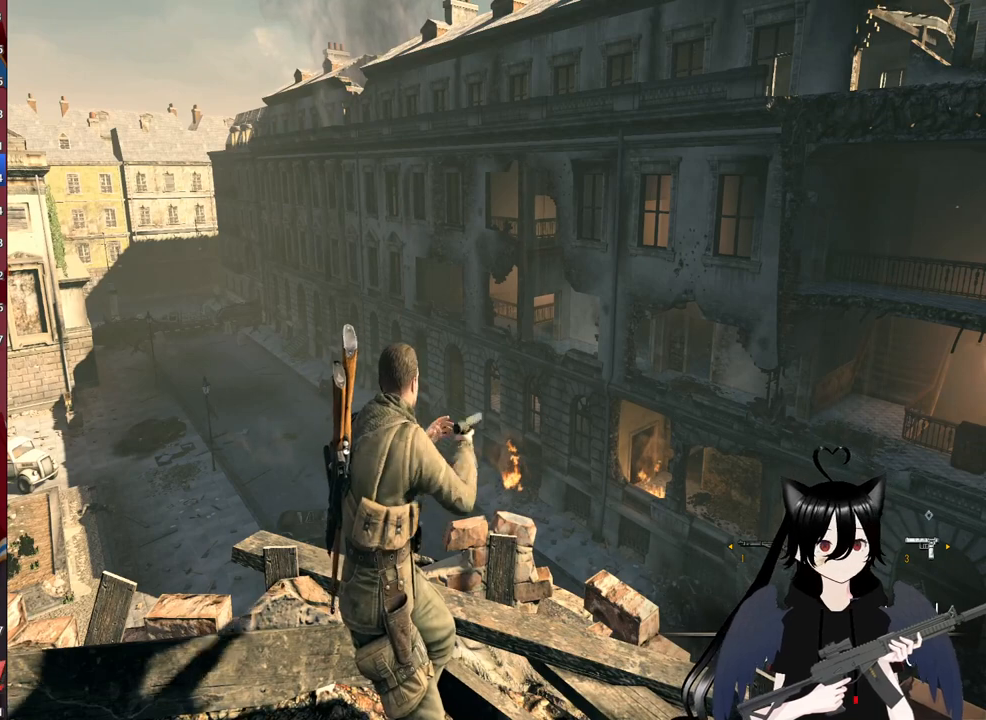
{"keys": ["1", "3"], "mouse": [], "mouse_move": "still", "events": [[40, "1", "down"], [40, "3", "down"], [80, "3", "up"], [180, "1", "up"], [220, "3", "down"], [280, "1", "down"], [320, "3", "up"], [420, "1", "up"], [420, "3", "down"], [500, "1", "down"]]}
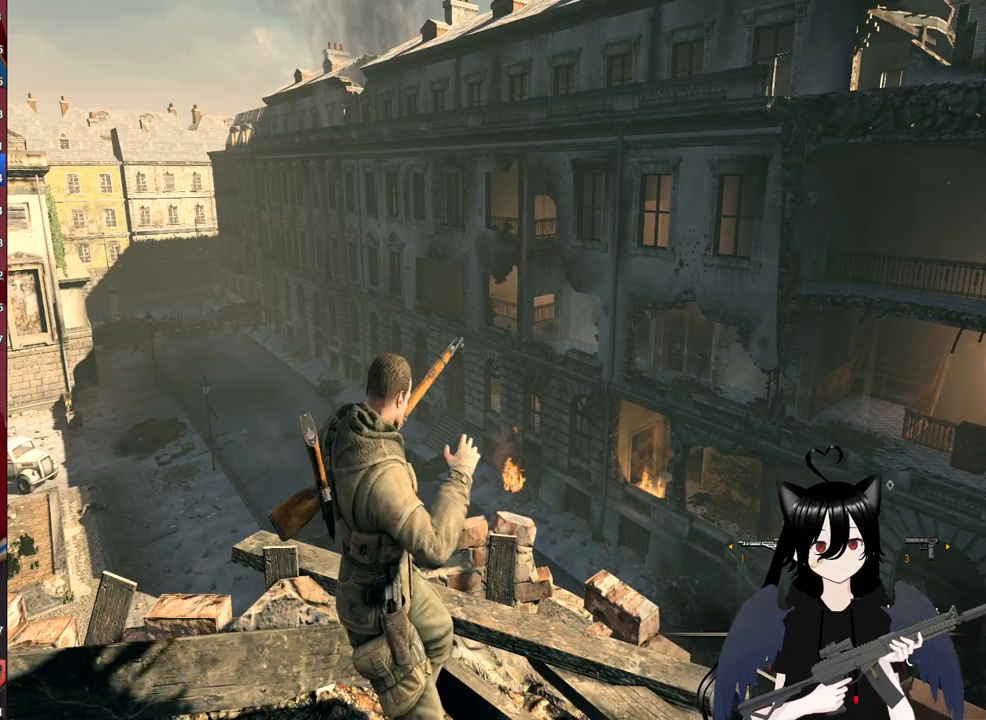
{"keys": ["1"], "mouse": [], "mouse_move": "still", "events": [[60, "3", "up"], [140, "1", "up"], [140, "3", "down"], [180, "1", "down"], [240, "3", "up"]]}
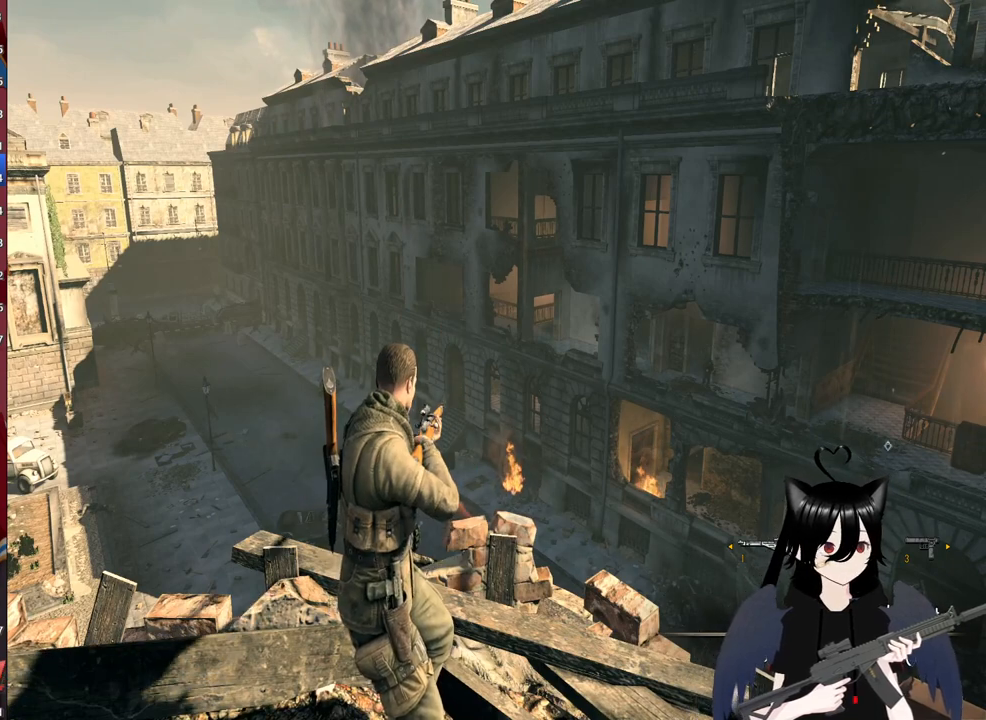
{"keys": [], "mouse": [], "mouse_move": "still", "events": [[120, "3", "down"], [160, "1", "up"], [260, "3", "up"]]}
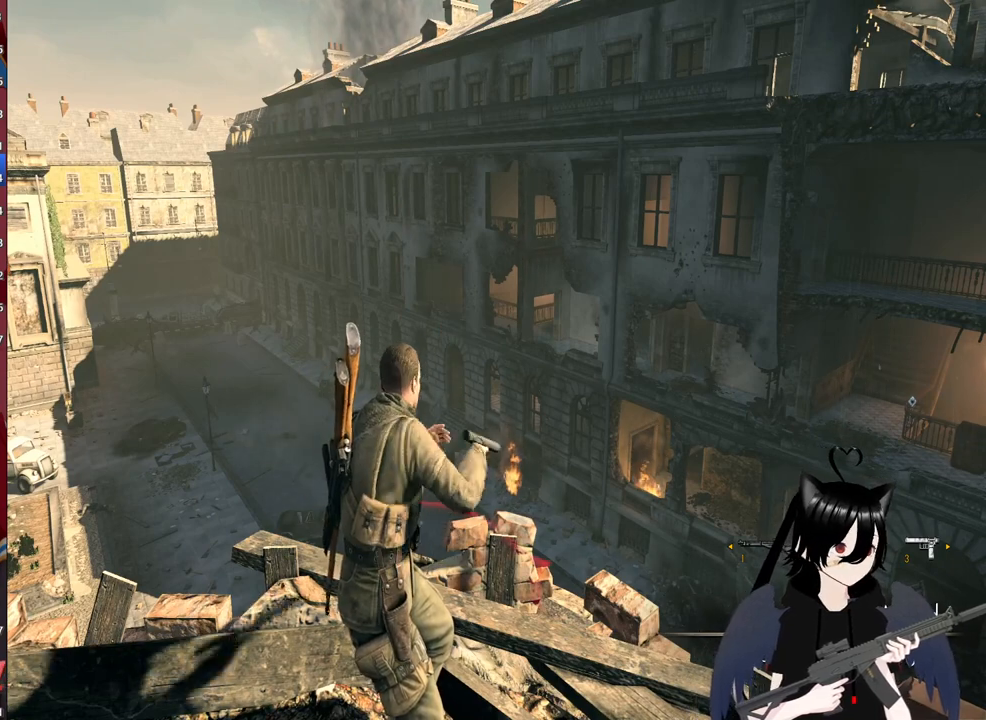
{"keys": [], "mouse": [], "mouse_move": "right", "events": [[80, "1", "down"], [180, "1", "up"]]}
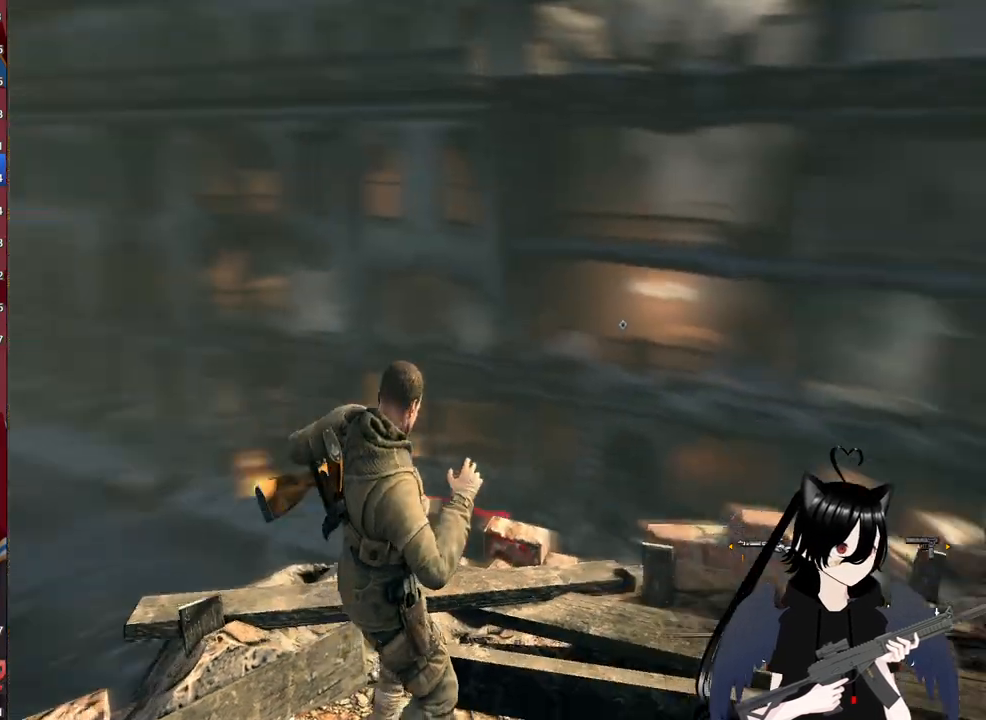
{"keys": [], "mouse": ["right"], "mouse_move": "left", "events": [[60, "mouse_right", "down"]]}
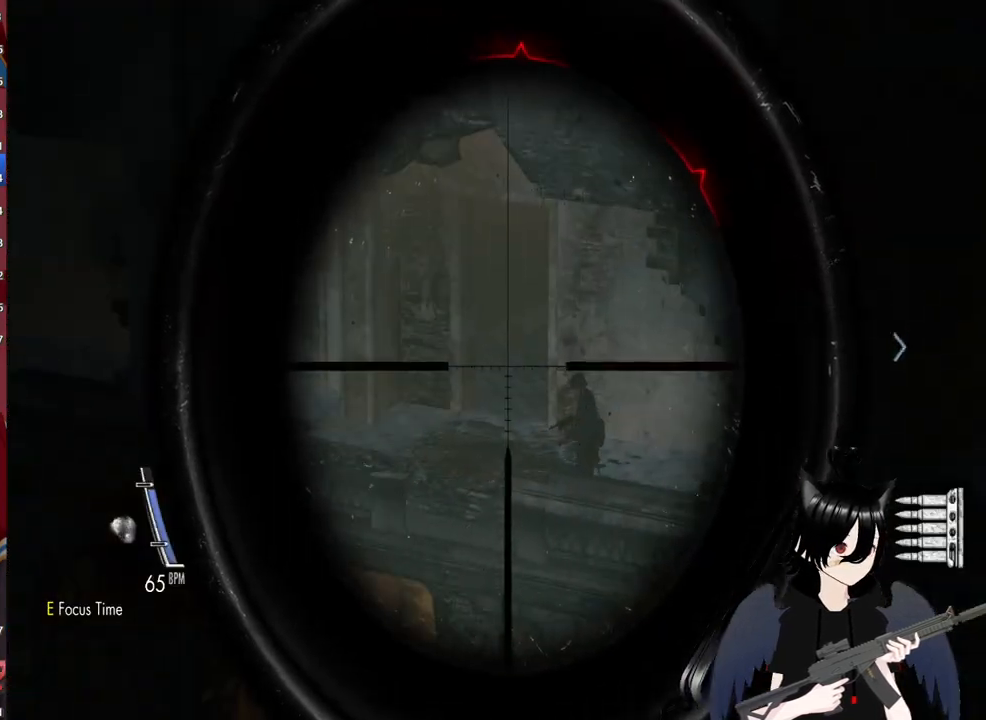
{"keys": [], "mouse": ["right"], "mouse_move": "still", "events": []}
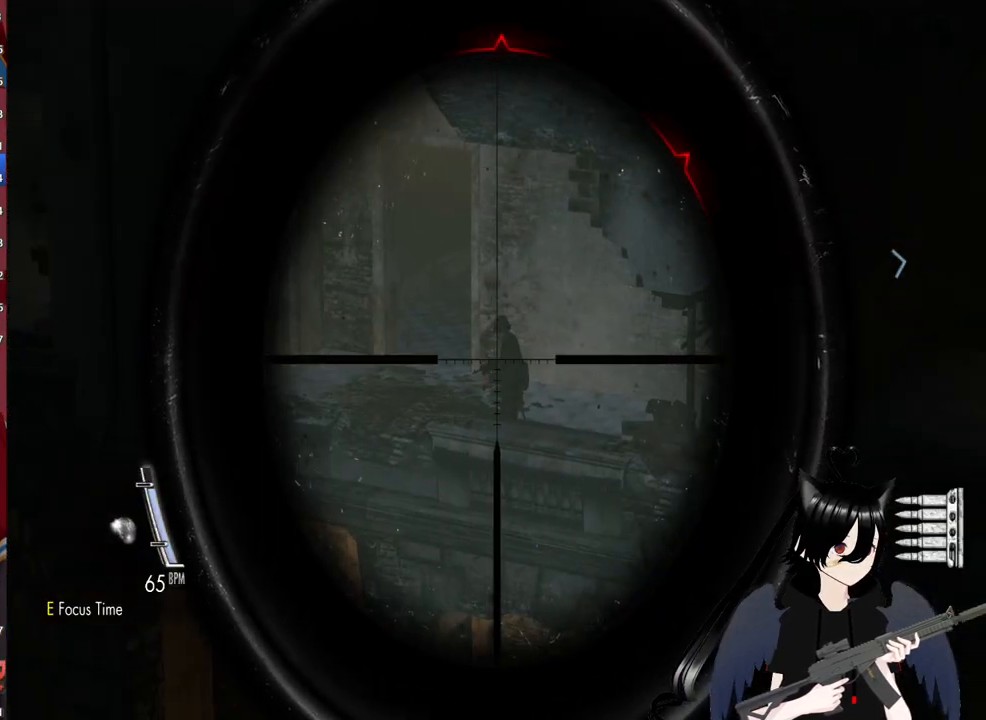
{"keys": [], "mouse": ["right"], "mouse_move": "still", "events": [[180, "mouse_left", "down"], [320, "mouse_left", "up"]]}
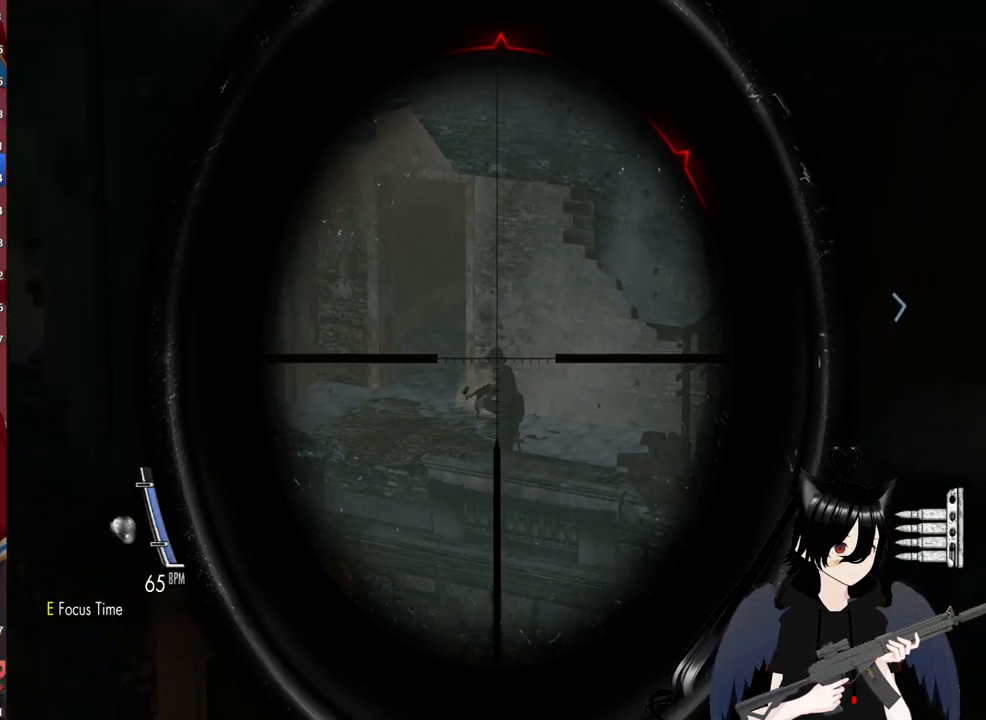
{"keys": [], "mouse": ["right"], "mouse_move": "still", "events": [[280, "mouse_left", "down"], [420, "mouse_left", "up"]]}
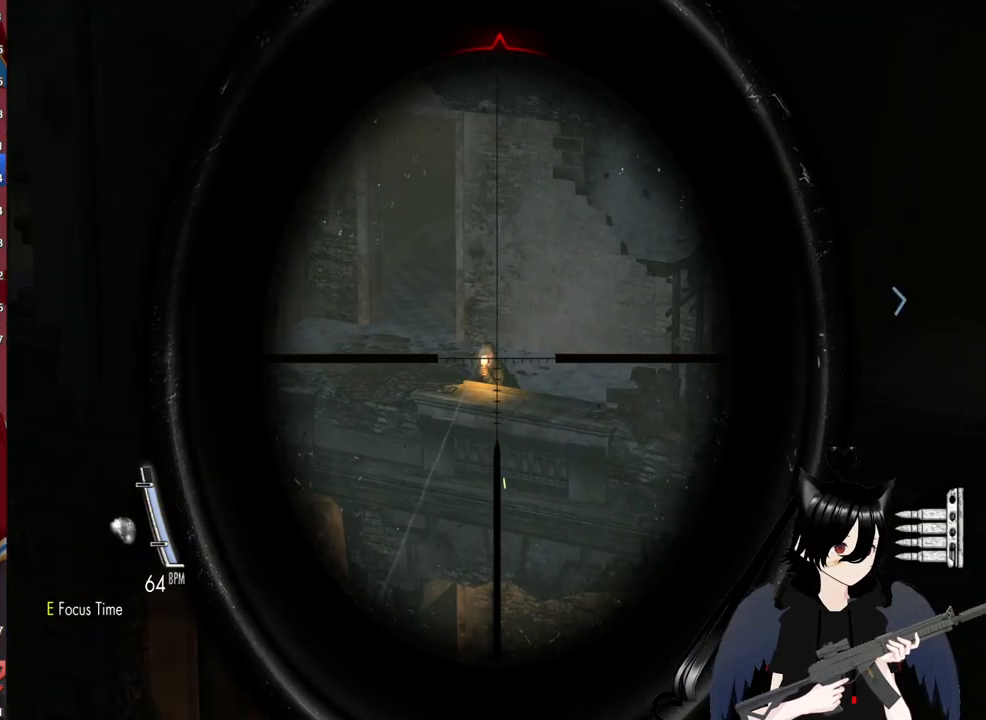
{"keys": [], "mouse": ["right"], "mouse_move": "still", "events": [[160, "mouse_left", "down"], [300, "mouse_left", "up"]]}
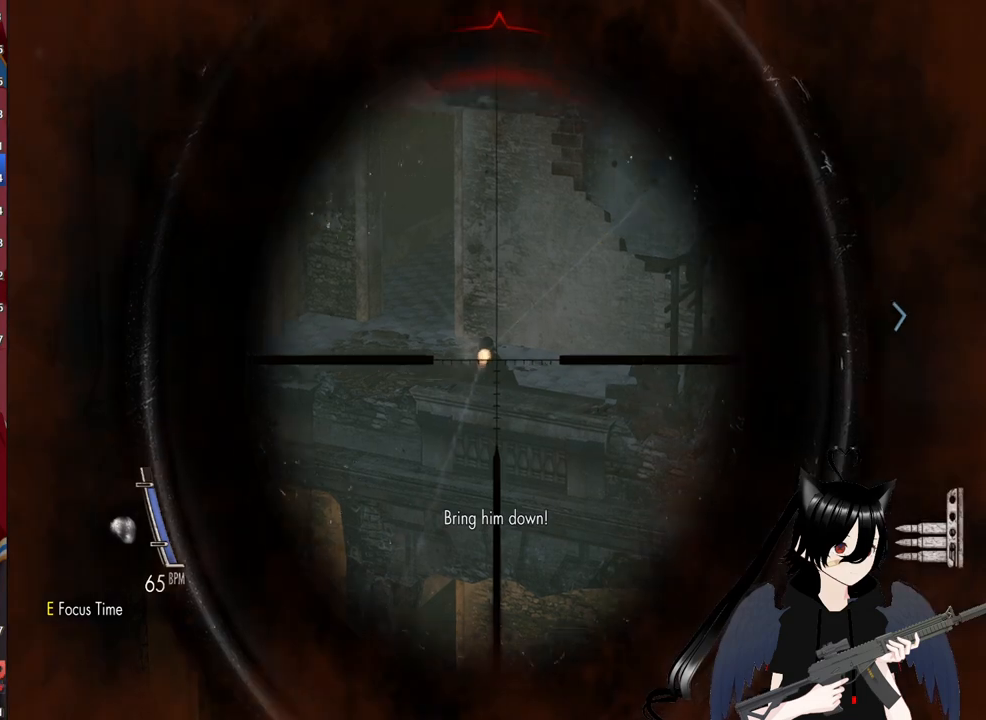
{"keys": [], "mouse": ["right"], "mouse_move": "right", "events": [[40, "mouse_left", "down"], [180, "mouse_left", "up"]]}
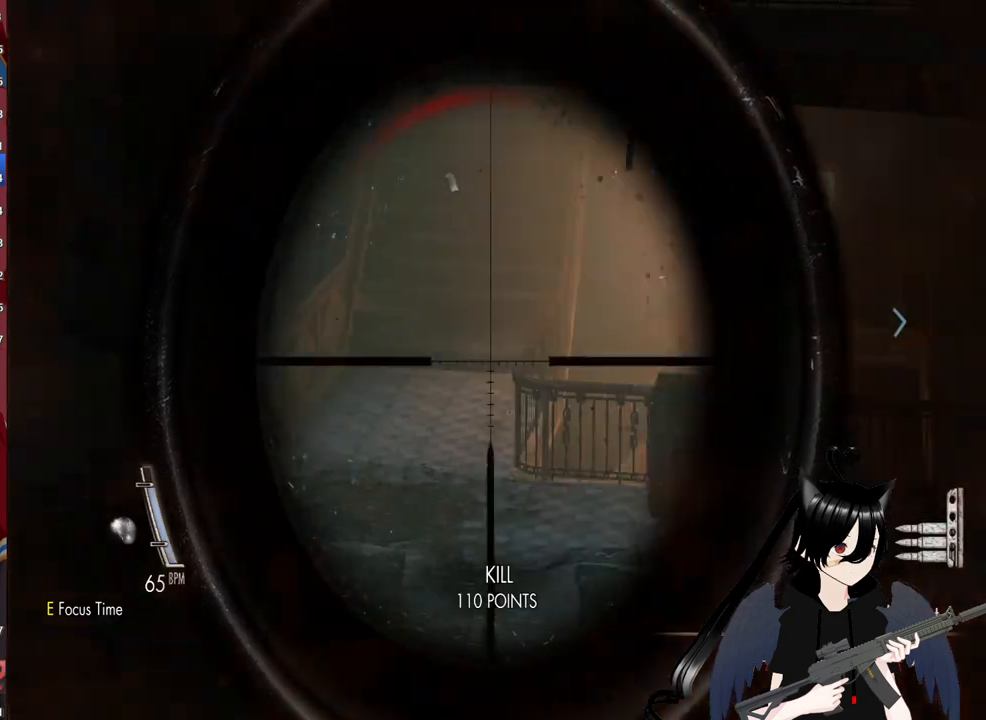
{"keys": [], "mouse": ["right"], "mouse_move": "right", "events": []}
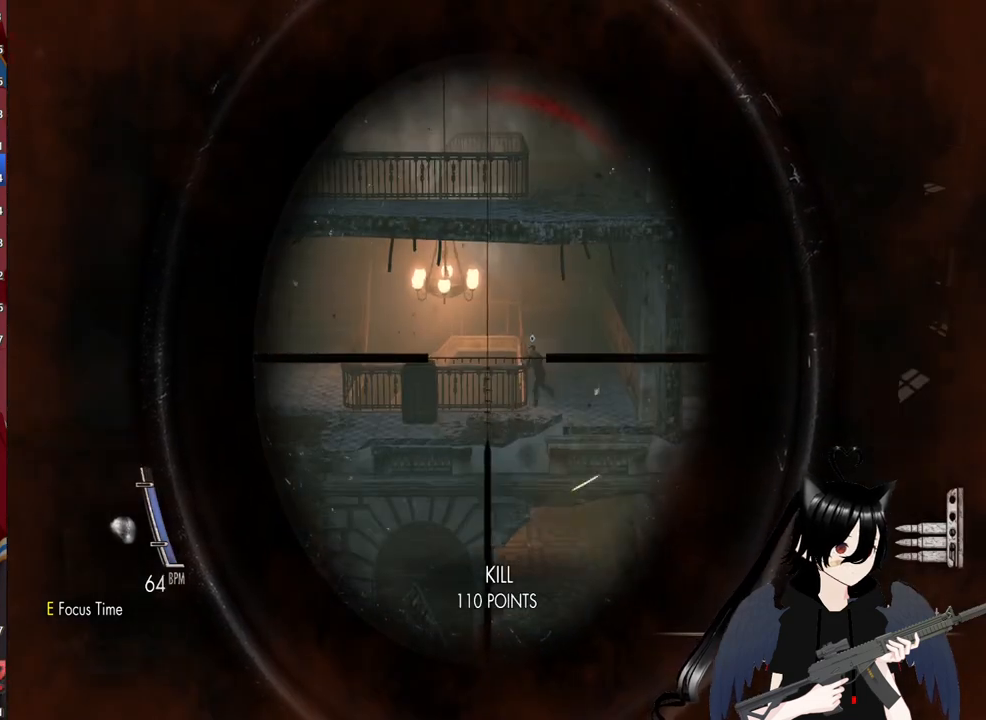
{"keys": [], "mouse": ["right"], "mouse_move": "right", "events": []}
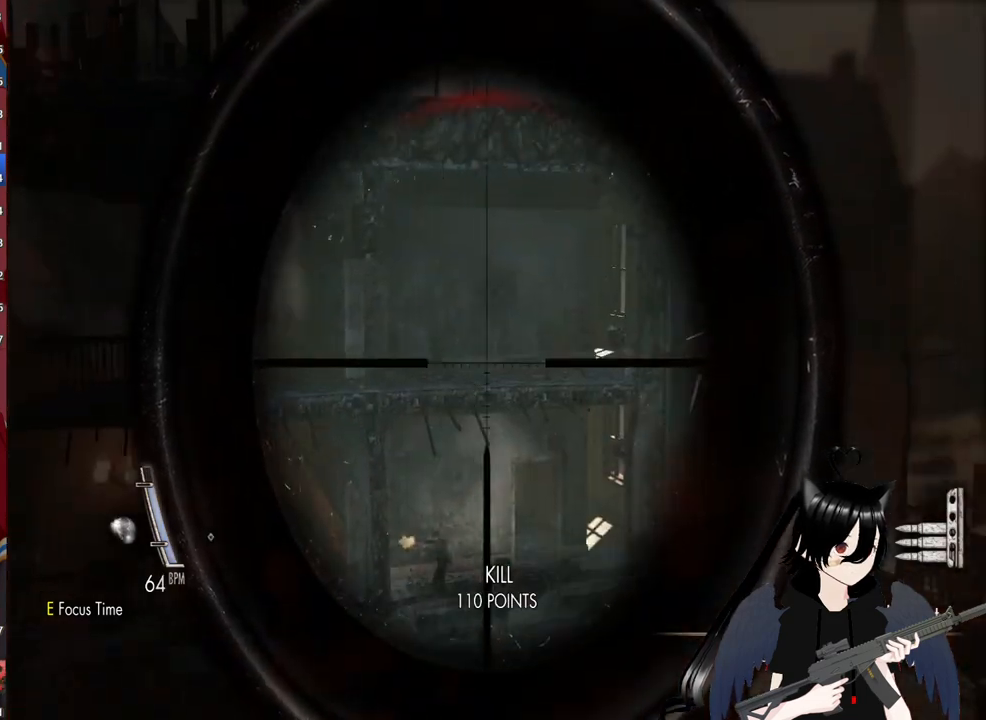
{"keys": [], "mouse": ["right"], "mouse_move": "left", "events": []}
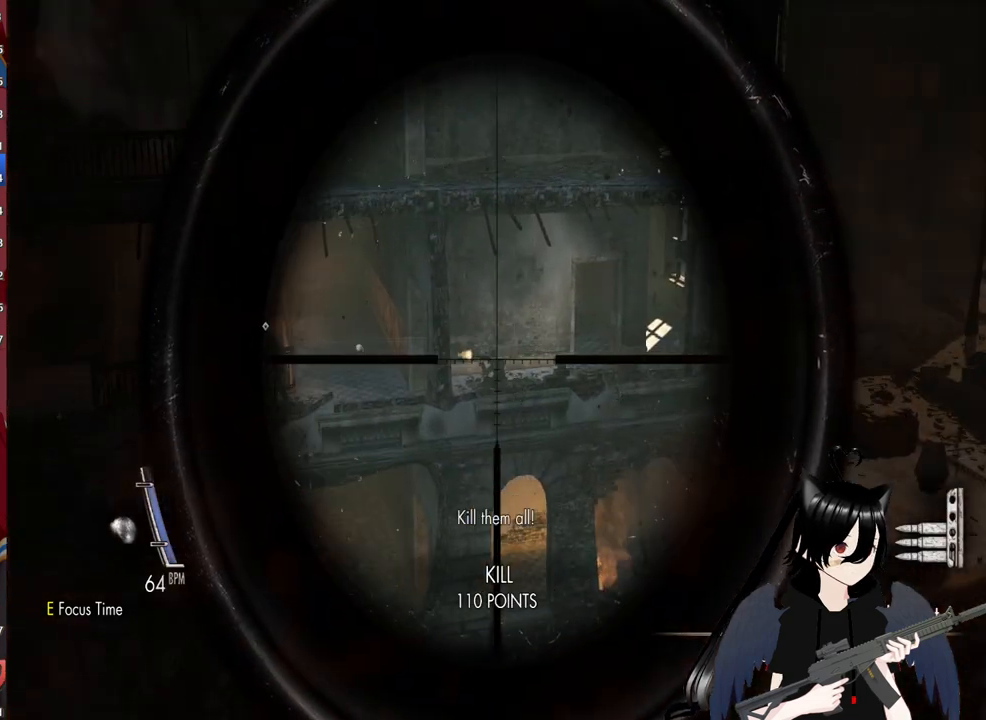
{"keys": [], "mouse": ["left", "right"], "mouse_move": "still", "events": [[340, "mouse_left", "down"]]}
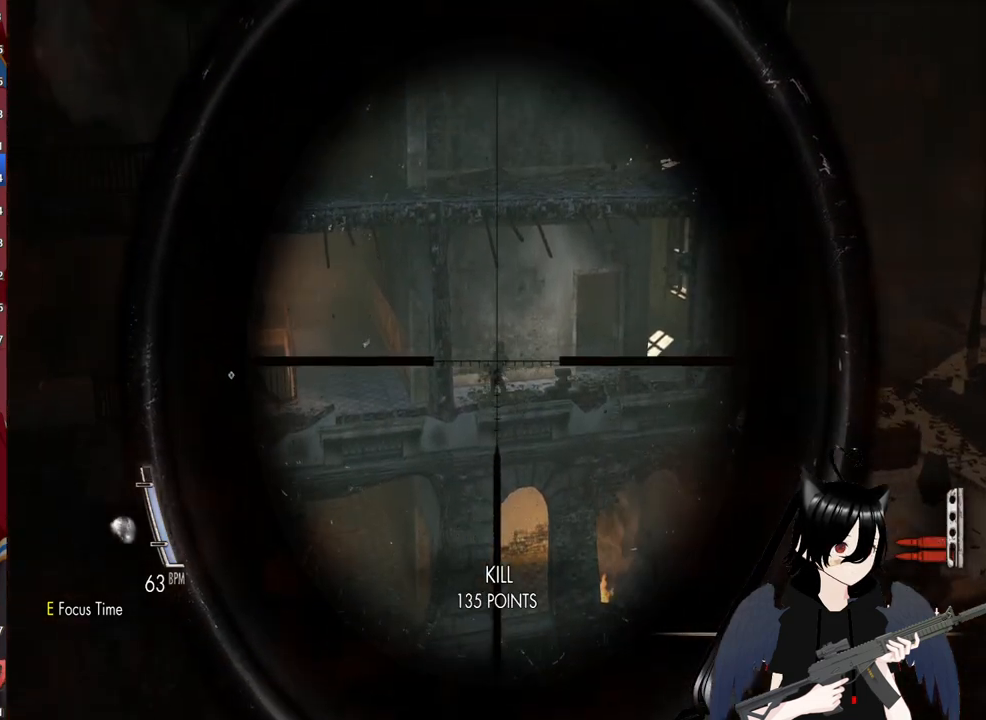
{"keys": [], "mouse": ["right"], "mouse_move": "still", "events": [[20, "mouse_left", "up"]]}